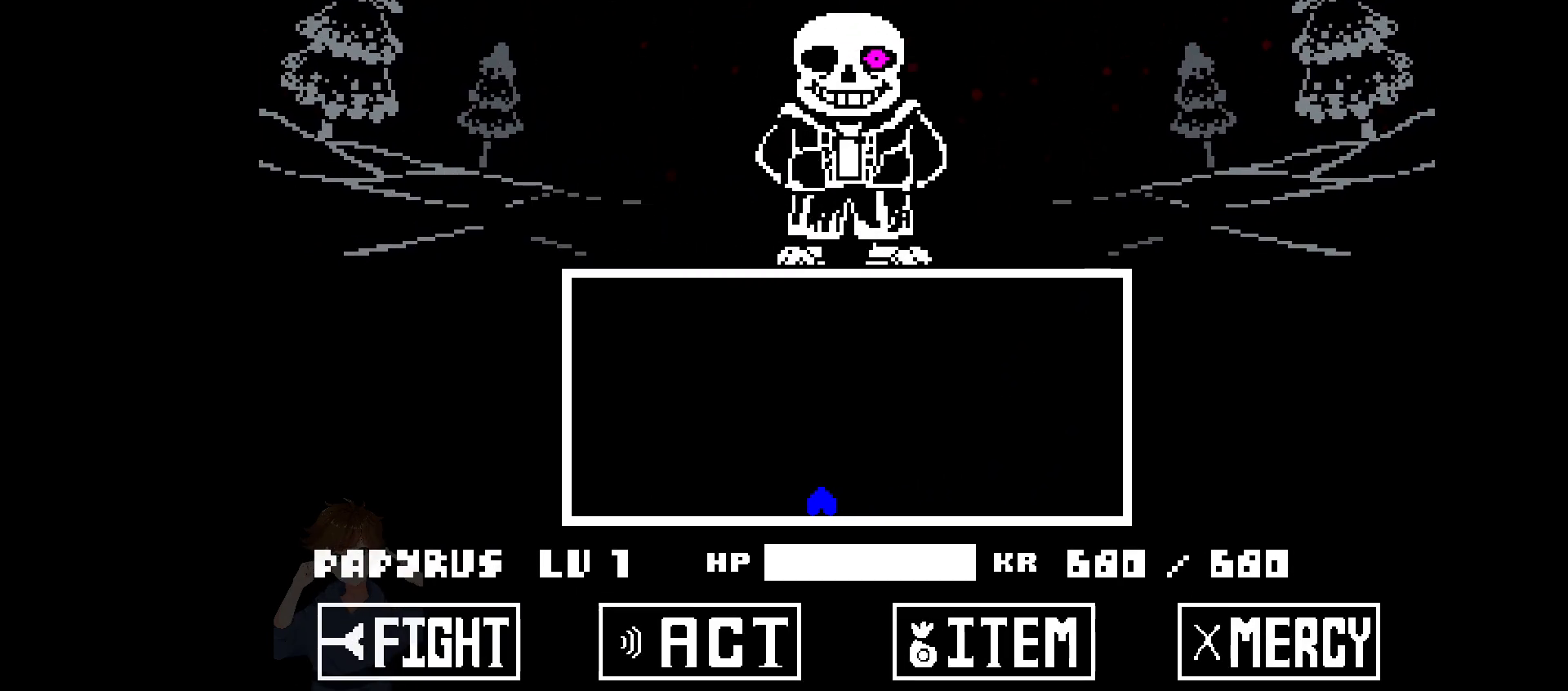
Gameplay with keyboard; each line is a JSON object with the keys held at the frame after it. "events" lists presses ("down") and releases ("up") of "c", "down", "left", "right", "up", "x" and "z" between this image and that frame as [ms after this image, input, new state], when the widget could be followed in between. No other keys are recorded. Mouse input is not recorded.
{"keys": [], "events": []}
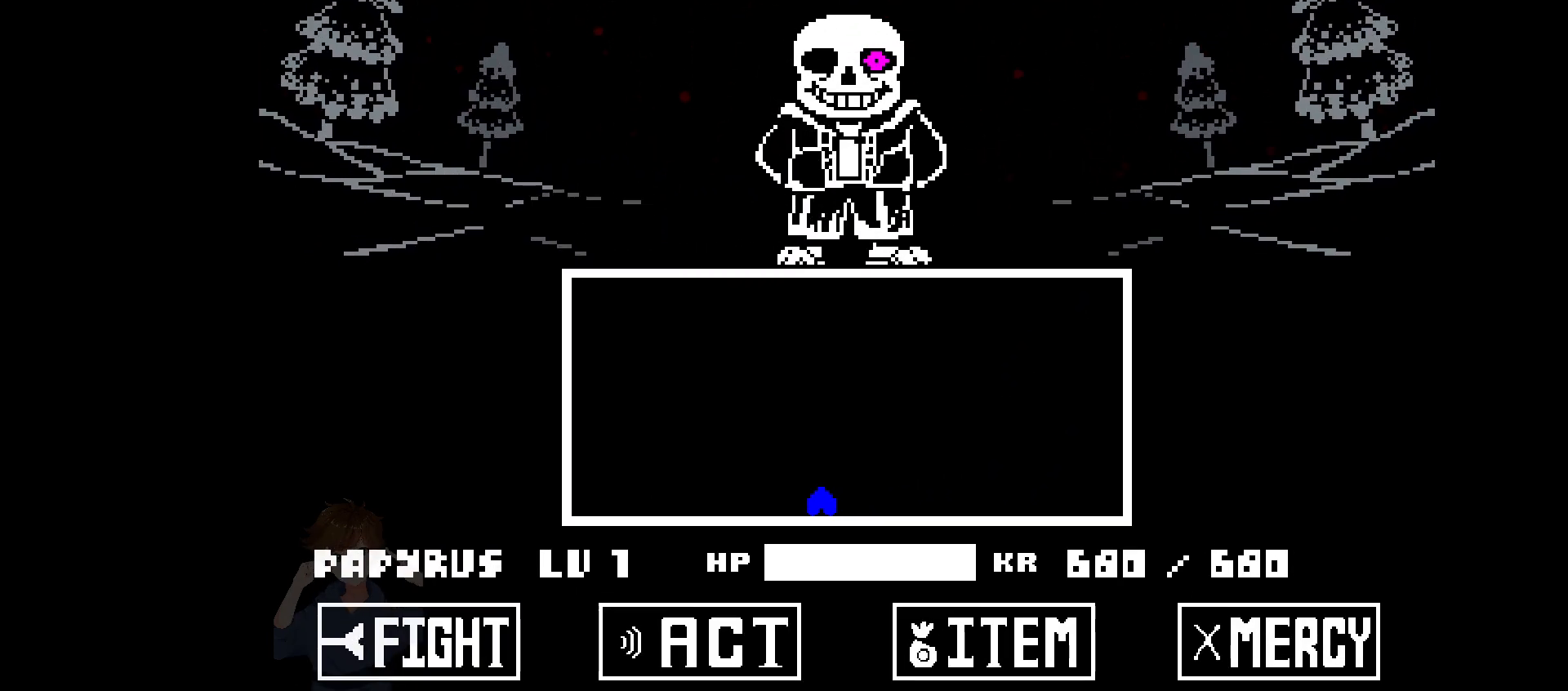
{"keys": [], "events": []}
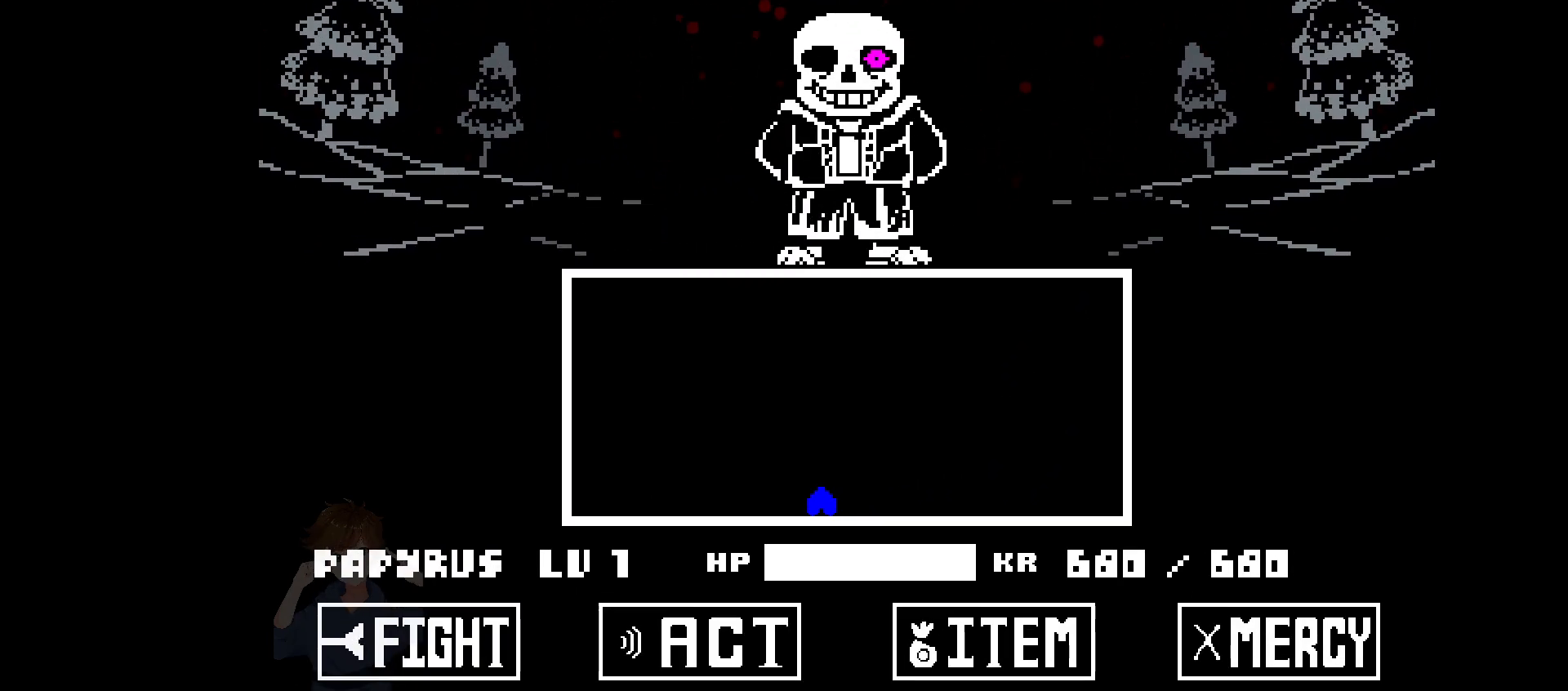
{"keys": [], "events": []}
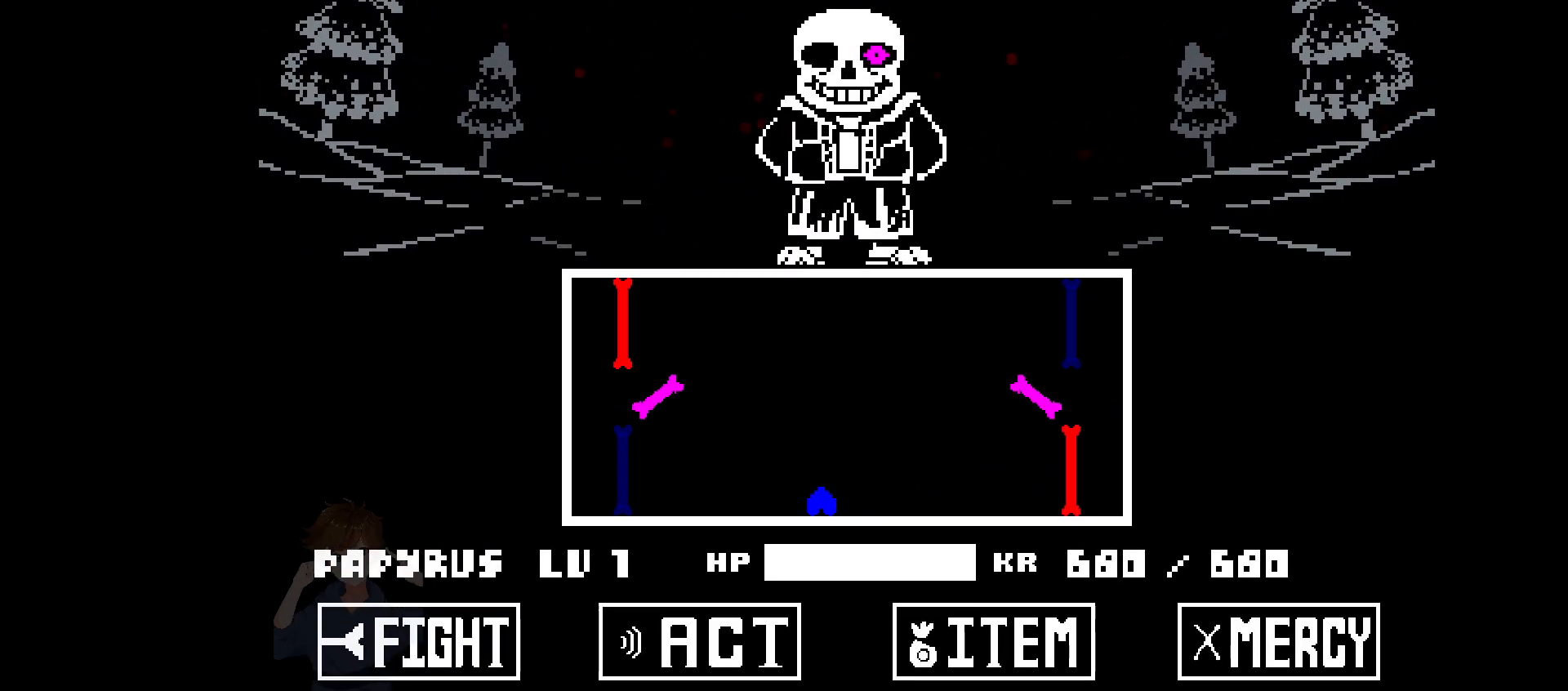
{"keys": [], "events": []}
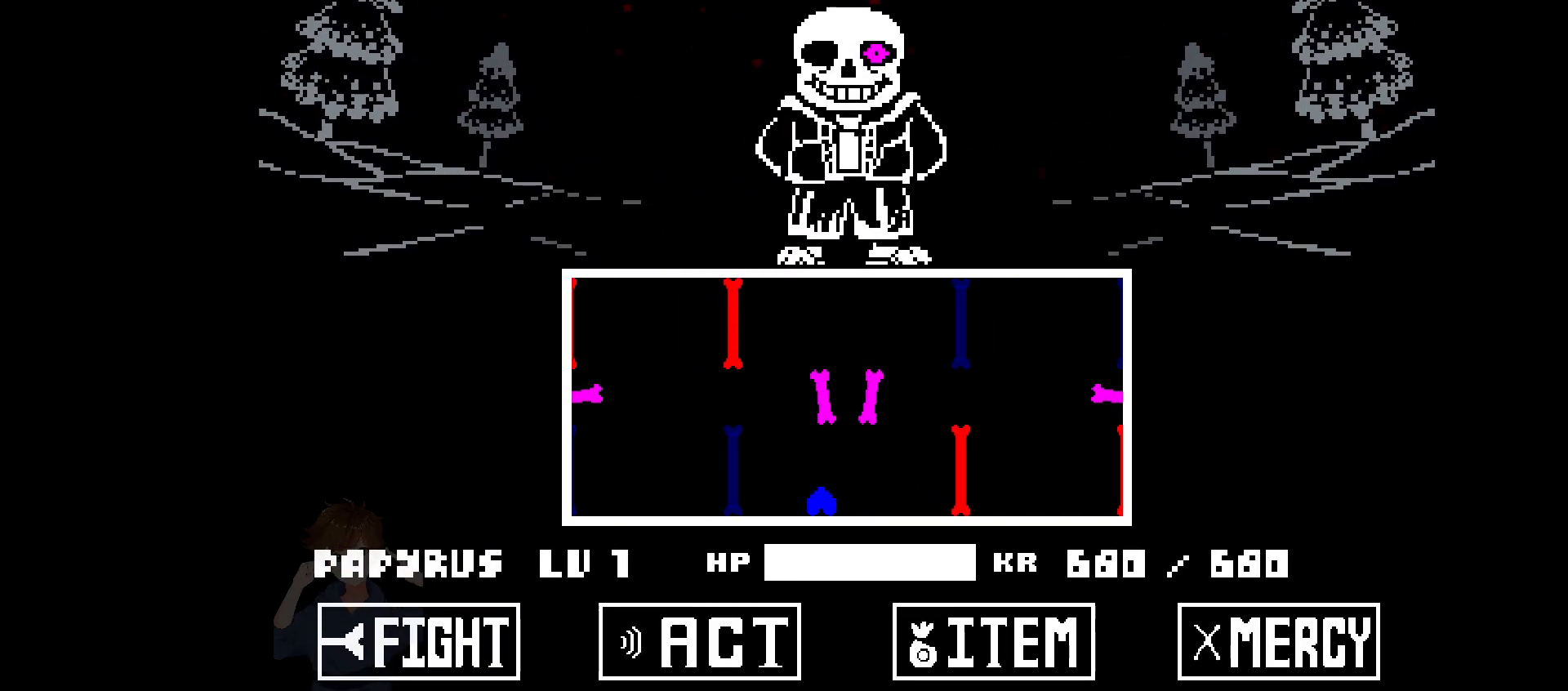
{"keys": ["left"], "events": [[150, "left", "down"], [333, "left", "up"], [433, "left", "down"]]}
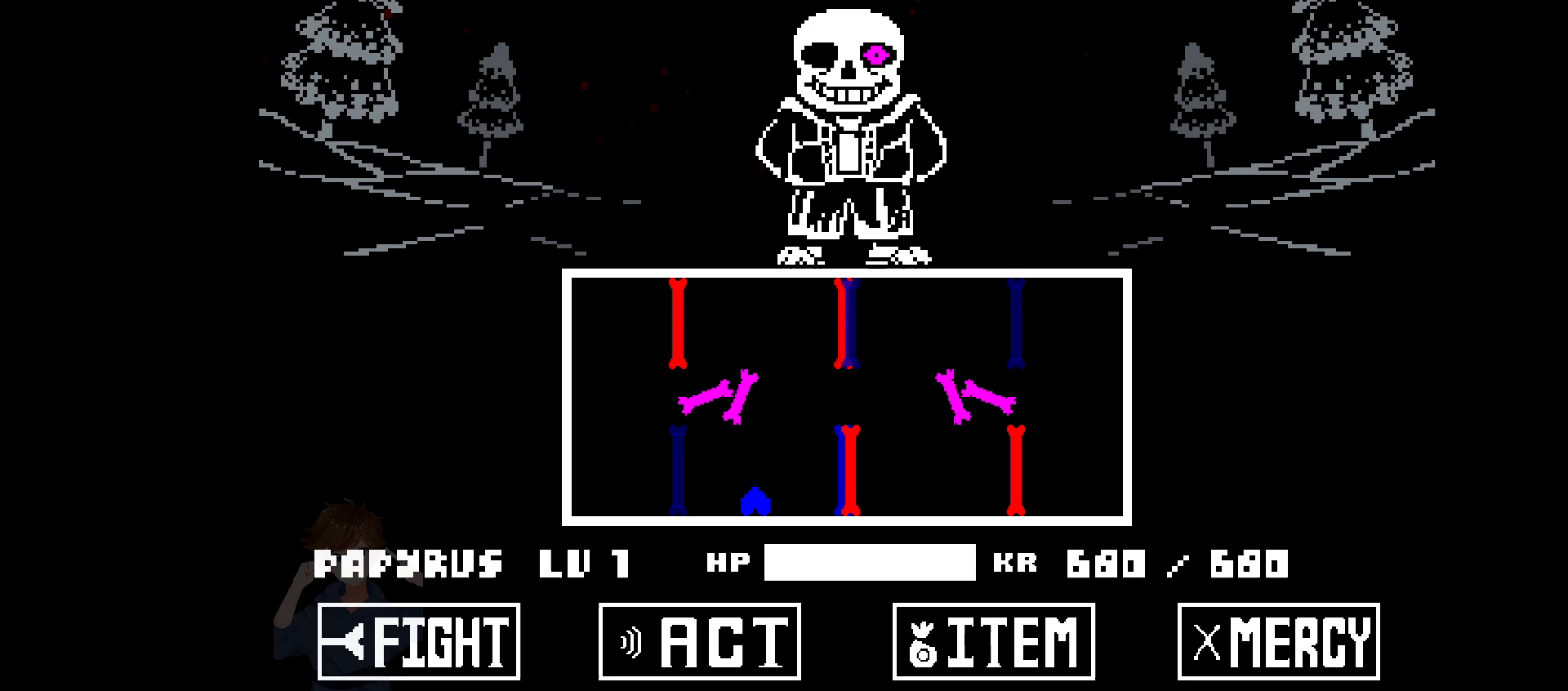
{"keys": ["right", "up"], "events": [[167, "up", "down"], [350, "left", "up"], [450, "right", "down"]]}
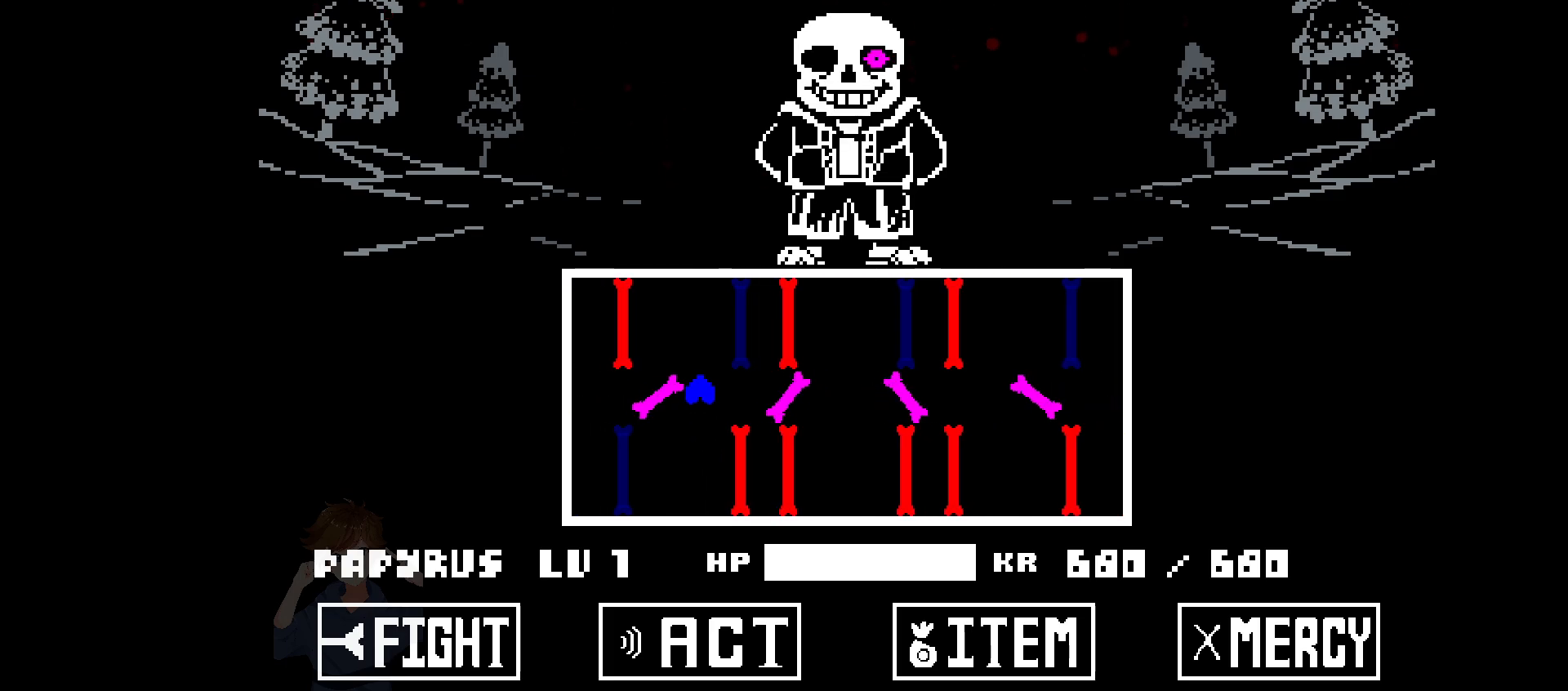
{"keys": ["right"], "events": [[450, "up", "up"]]}
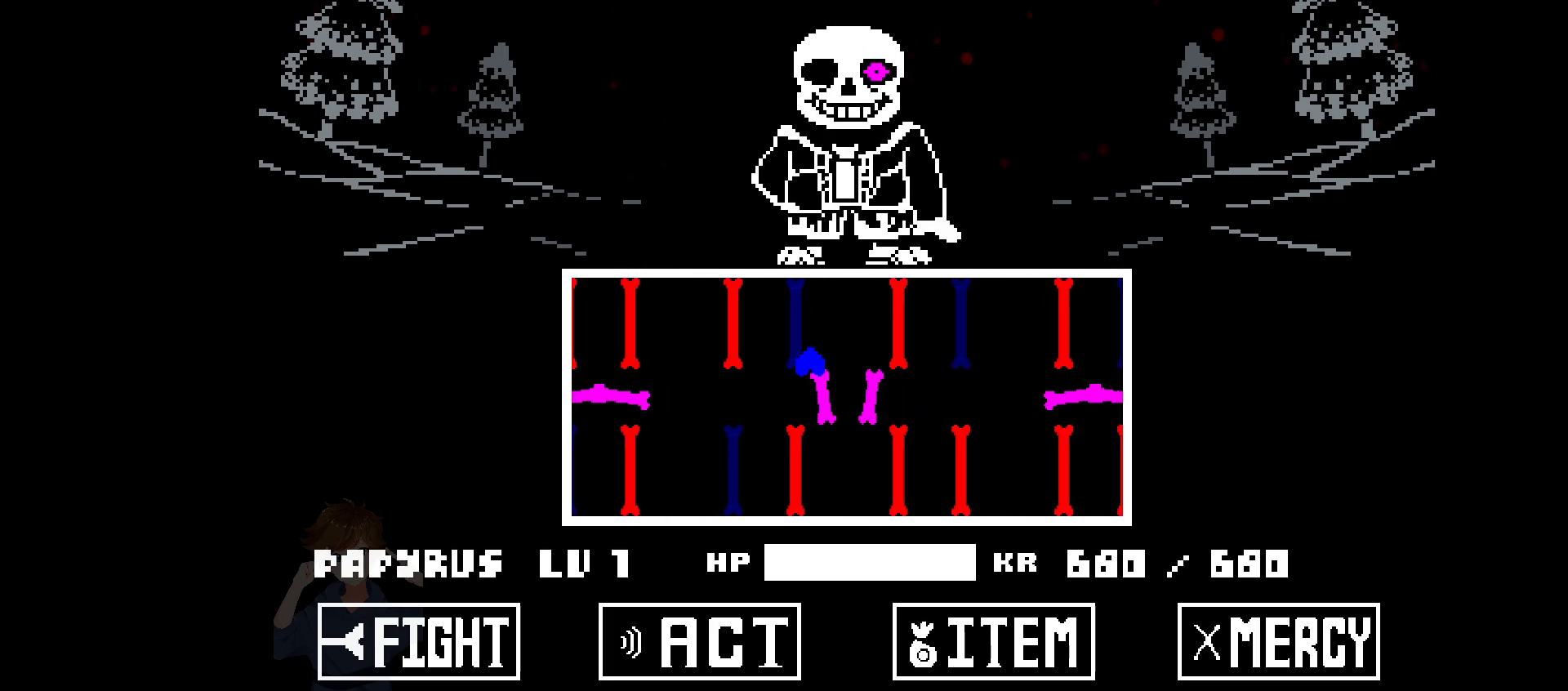
{"keys": ["right"], "events": []}
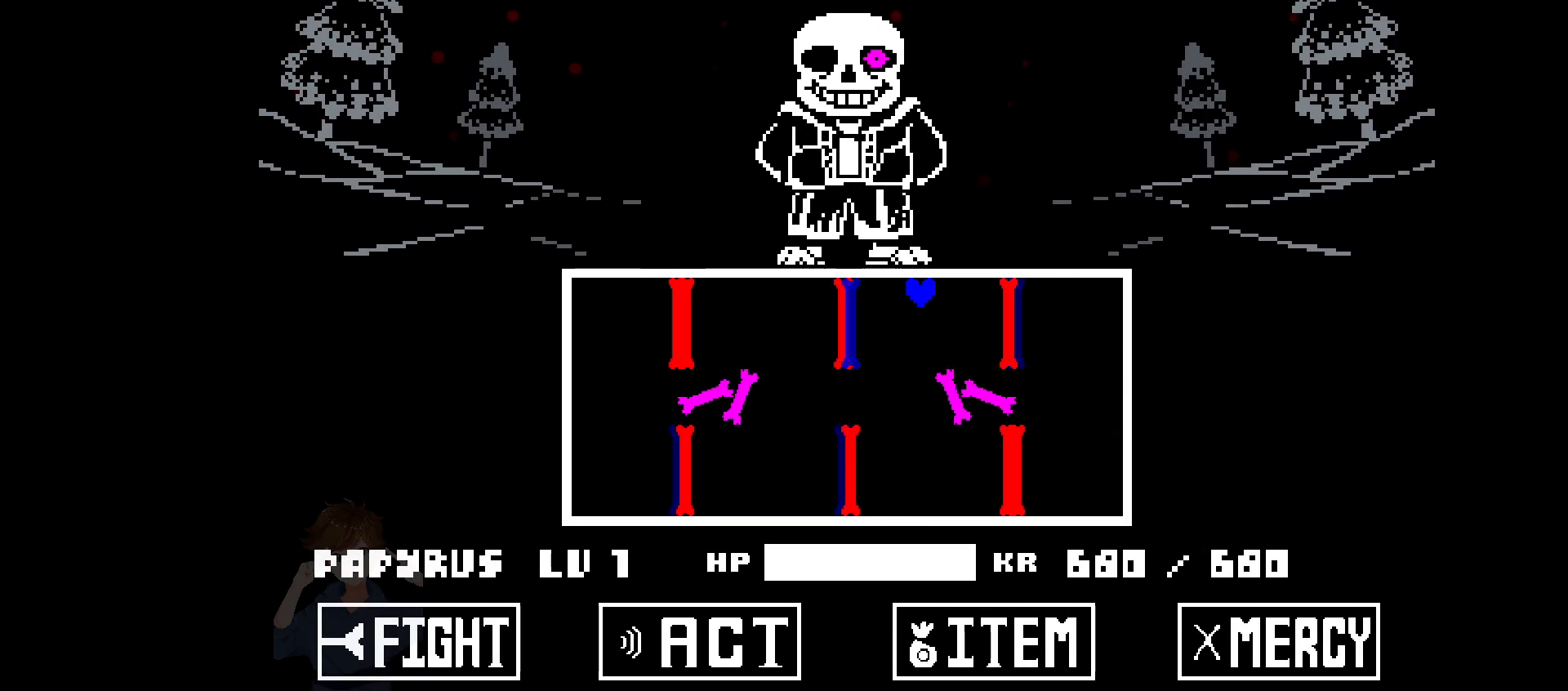
{"keys": ["right"], "events": []}
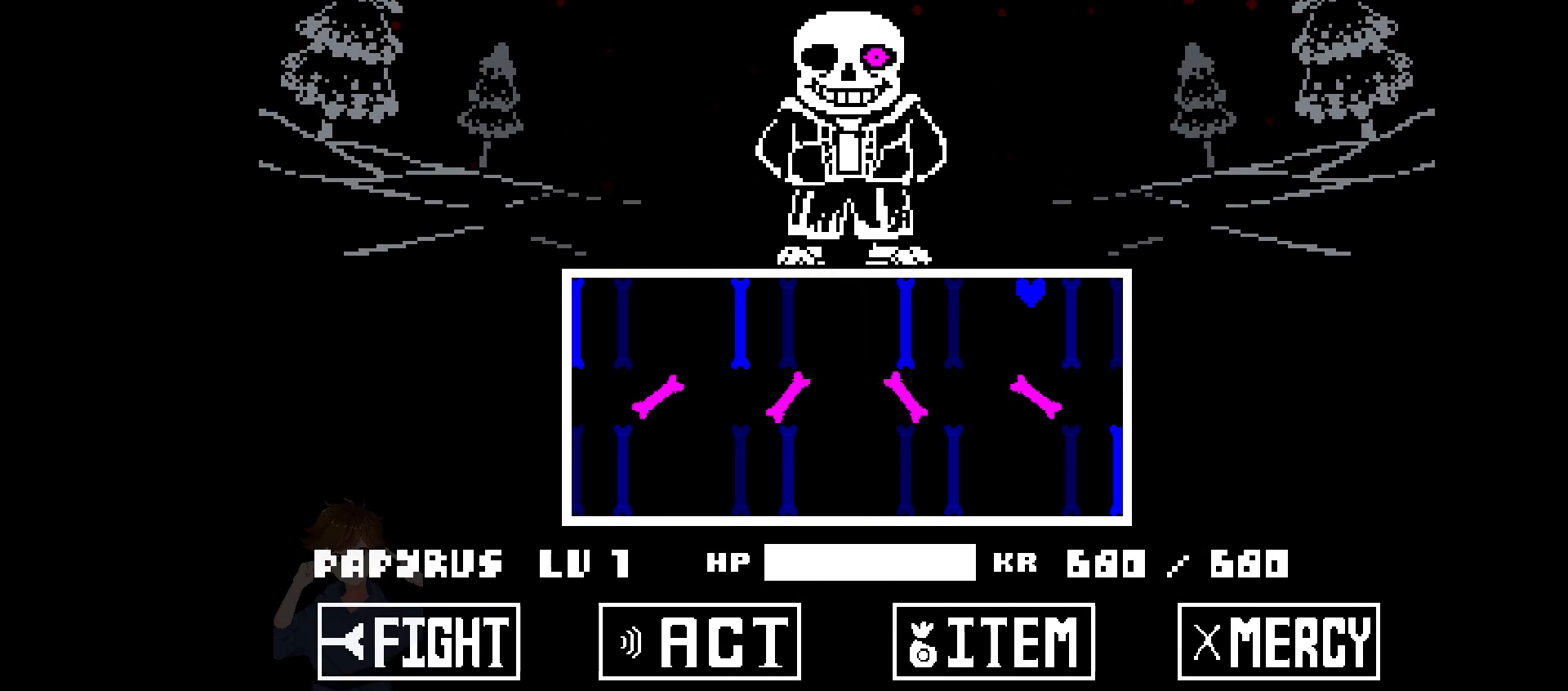
{"keys": ["left"], "events": [[217, "left", "down"], [217, "right", "up"]]}
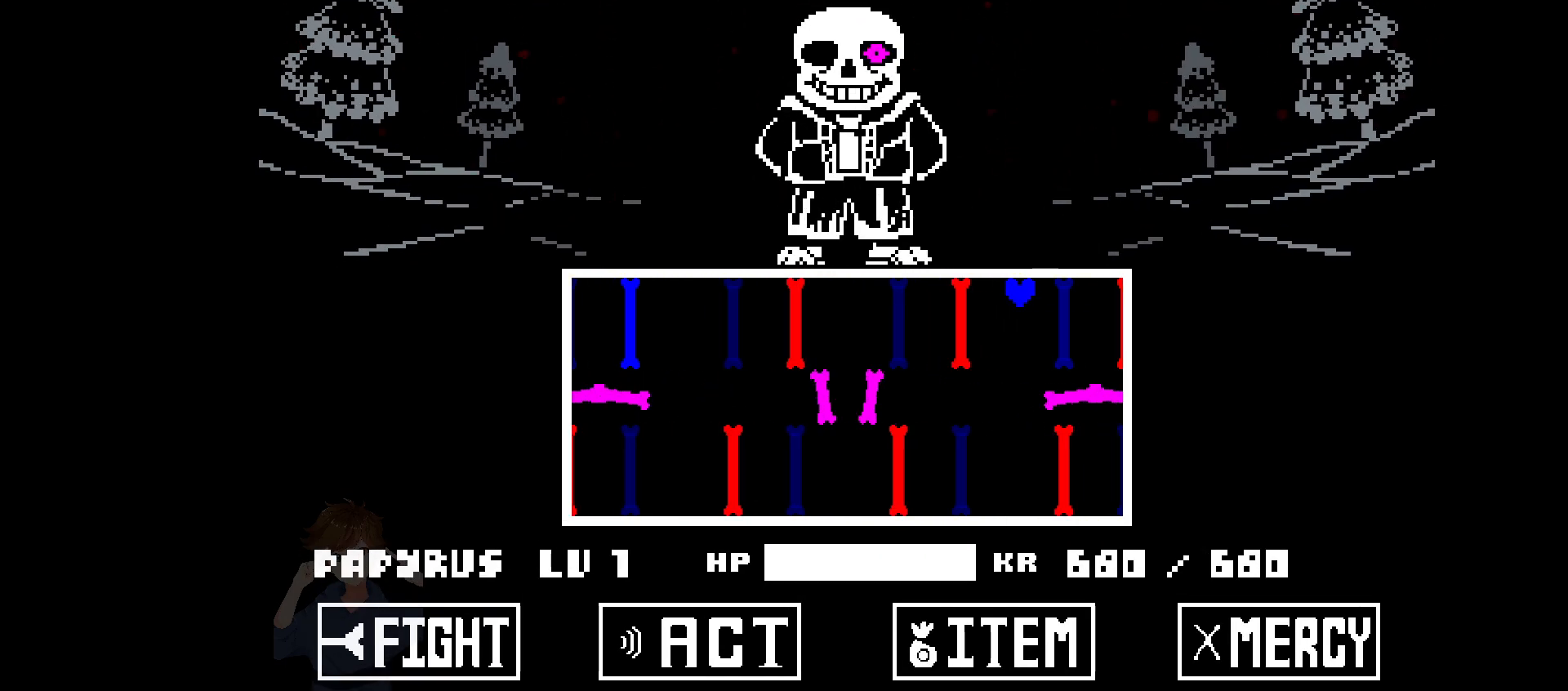
{"keys": ["left"], "events": []}
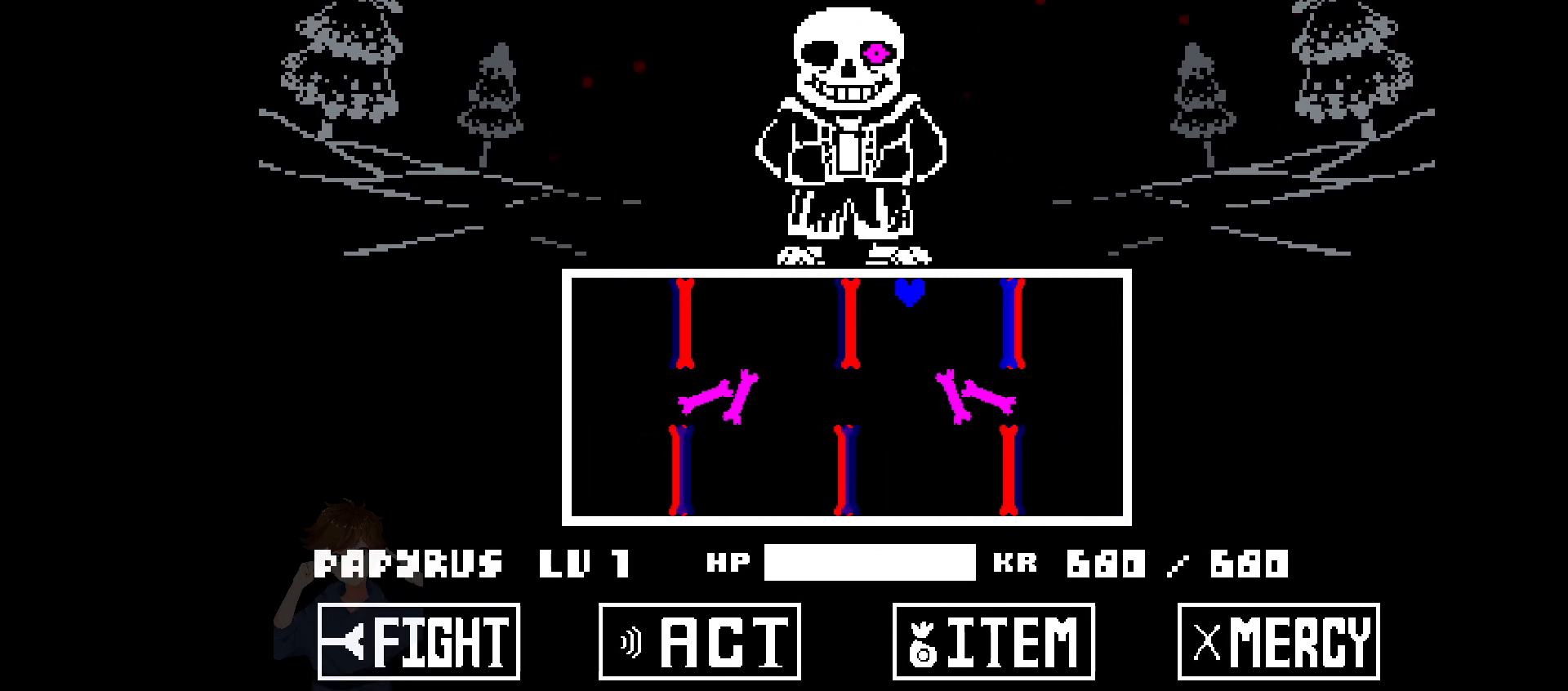
{"keys": ["left"], "events": []}
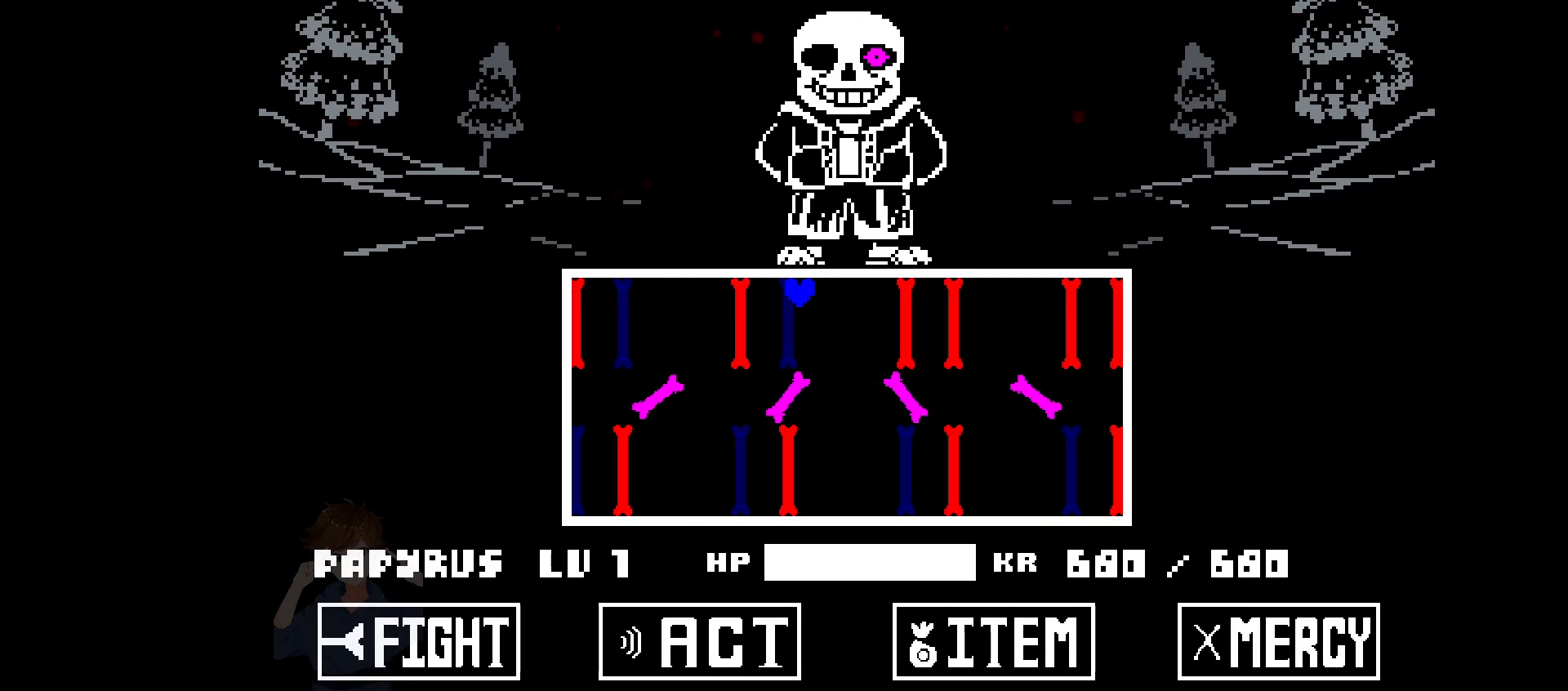
{"keys": ["down", "right"], "events": [[317, "down", "down"], [500, "left", "up"], [500, "right", "down"]]}
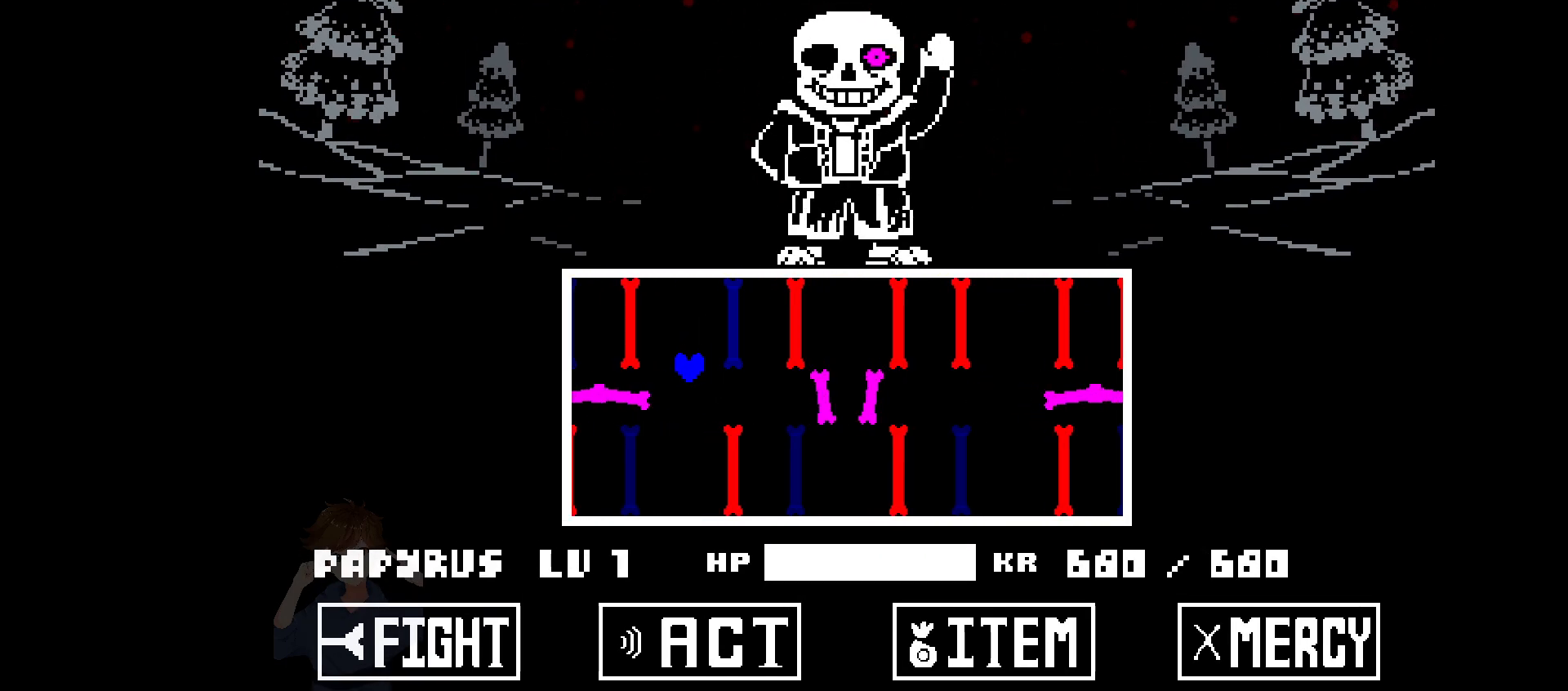
{"keys": ["right"], "events": [[283, "down", "up"]]}
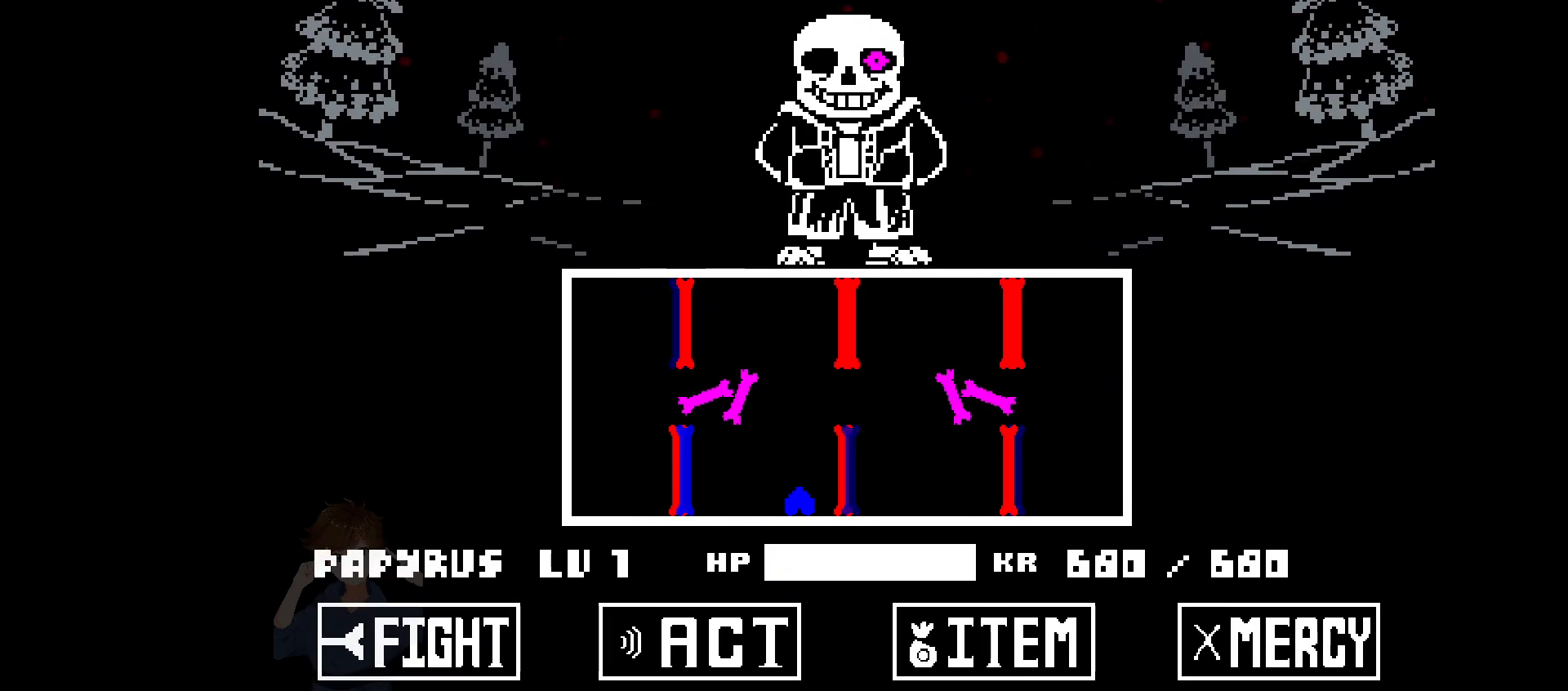
{"keys": ["right"], "events": []}
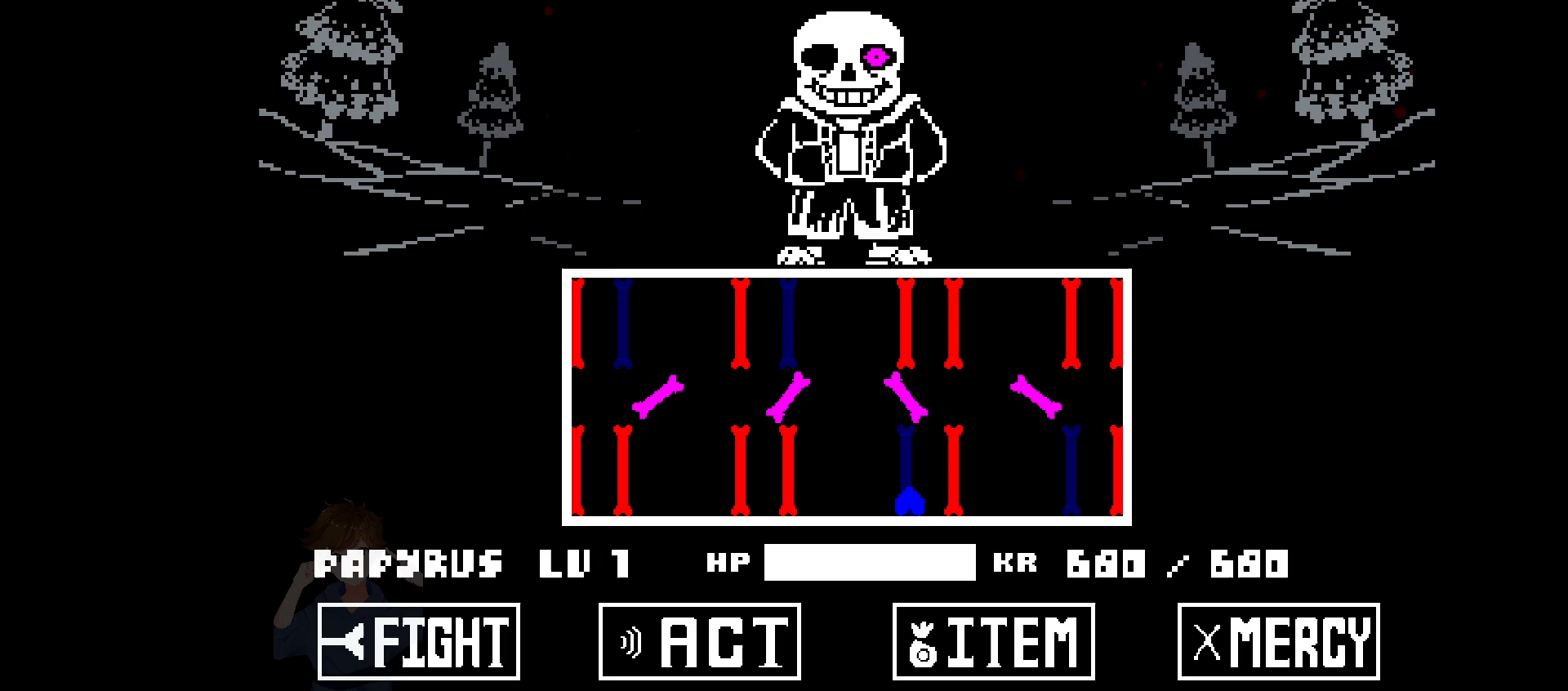
{"keys": ["up"], "events": [[317, "up", "down"], [417, "right", "up"]]}
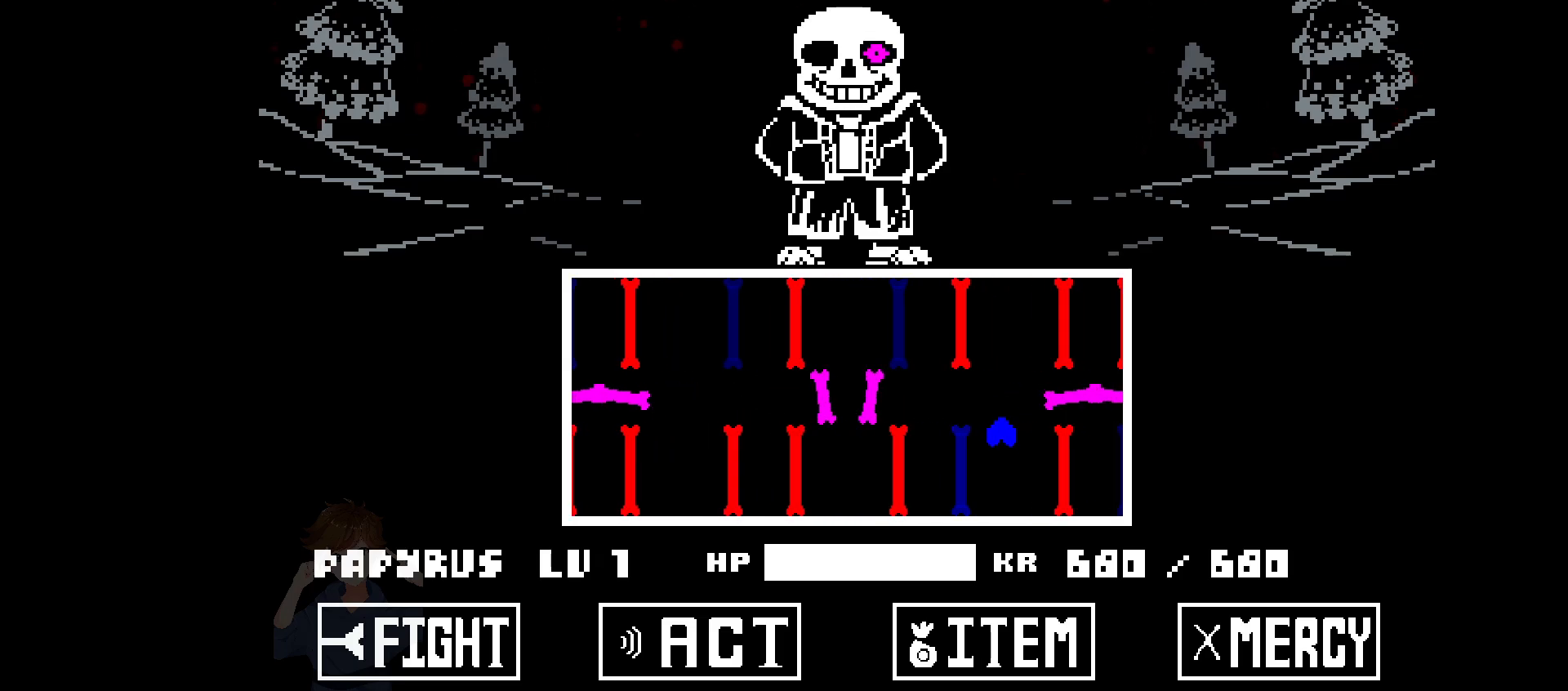
{"keys": ["left", "up"], "events": [[200, "left", "down"]]}
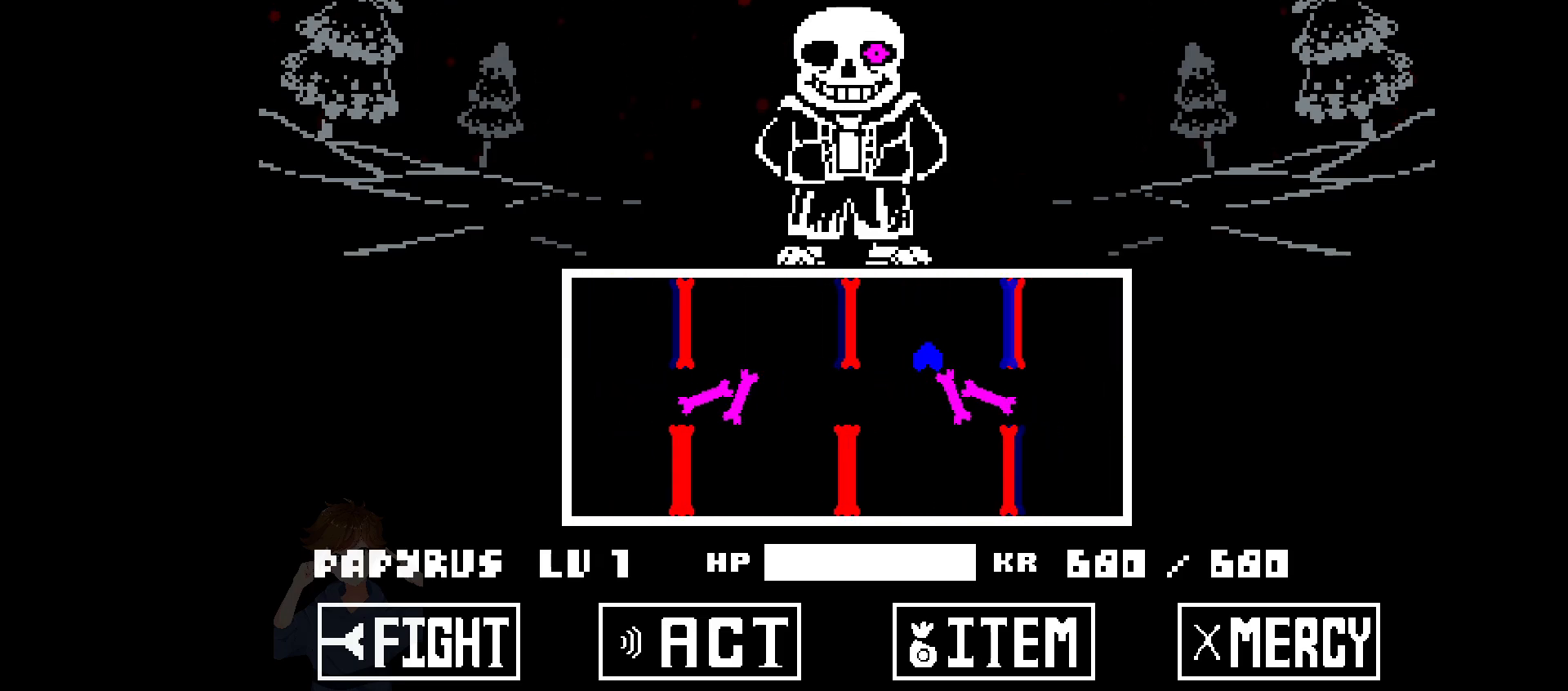
{"keys": ["right"], "events": [[33, "up", "up"], [400, "left", "up"], [400, "right", "down"]]}
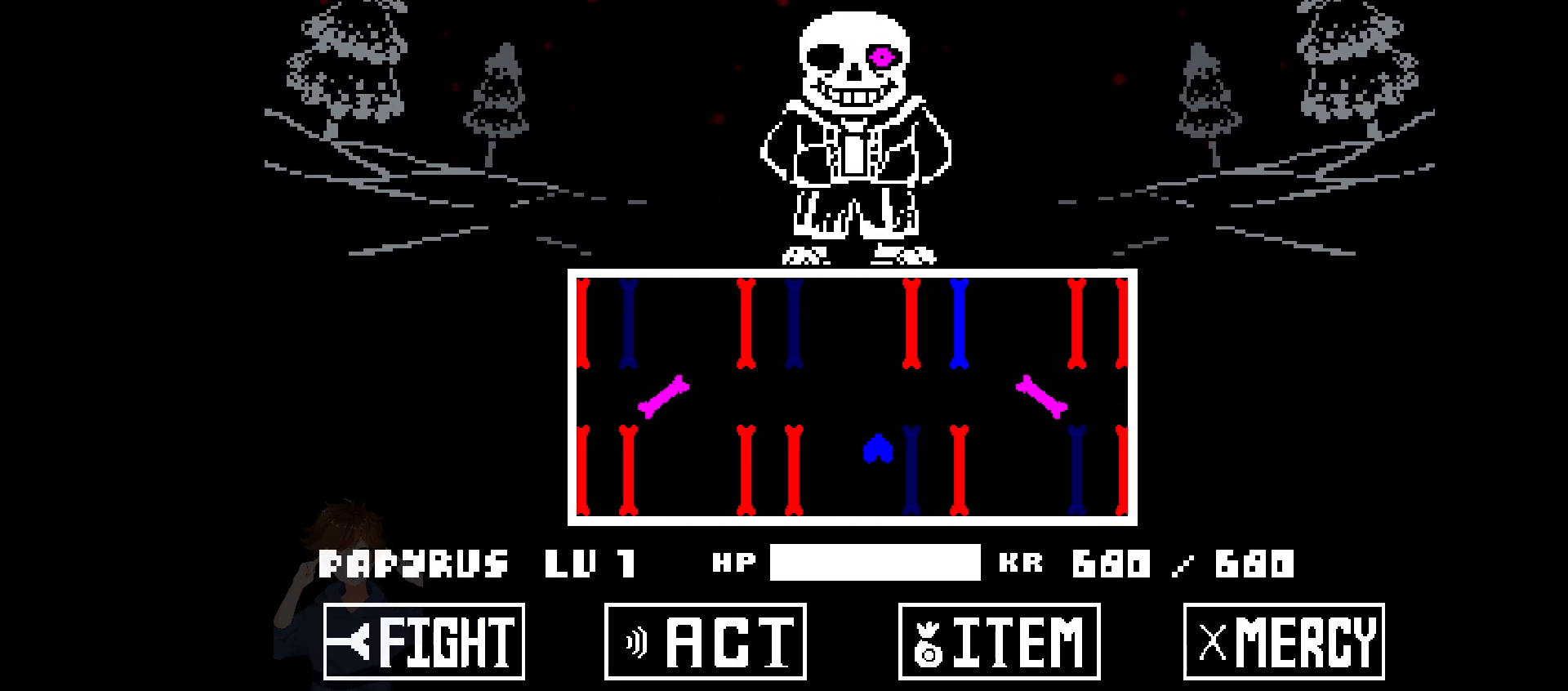
{"keys": ["right", "up"], "events": [[233, "up", "down"]]}
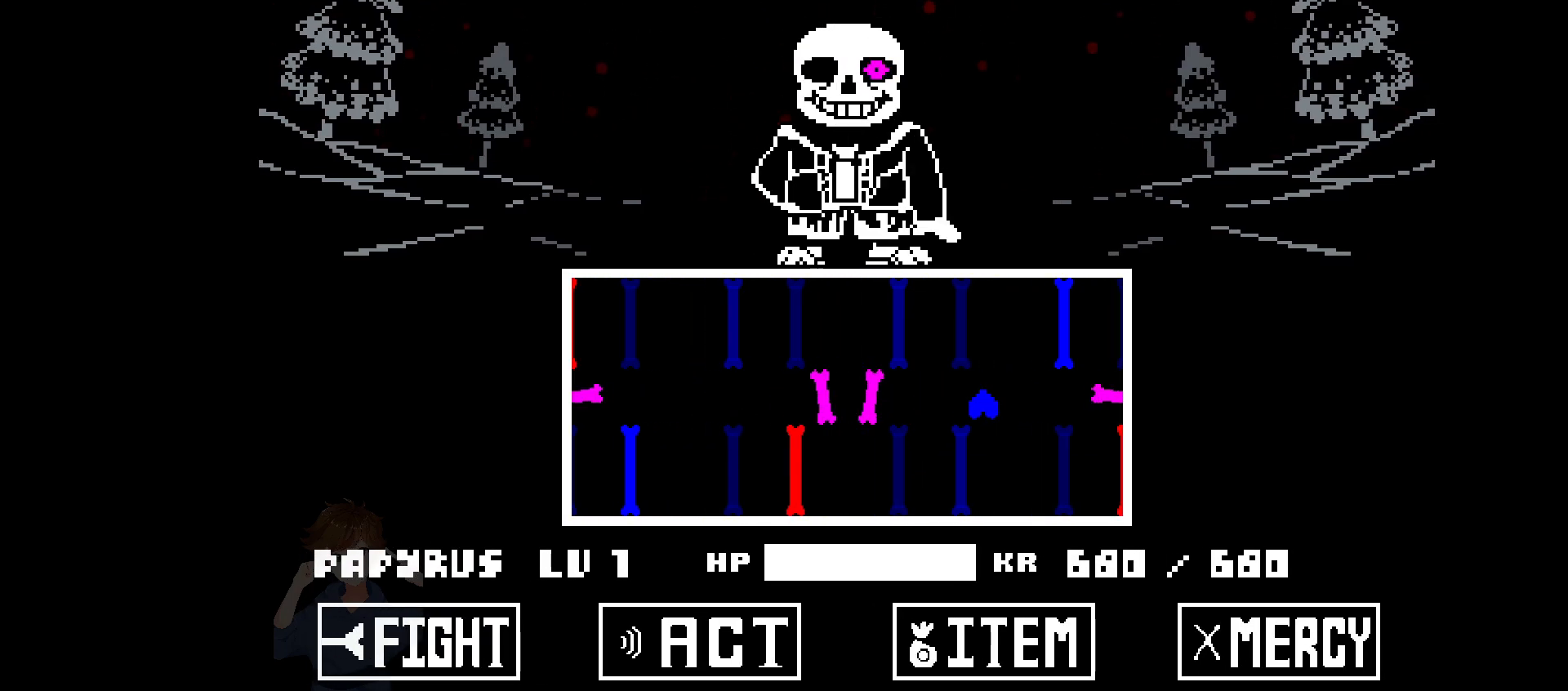
{"keys": ["down"], "events": [[233, "up", "up"], [283, "down", "down"], [467, "right", "up"]]}
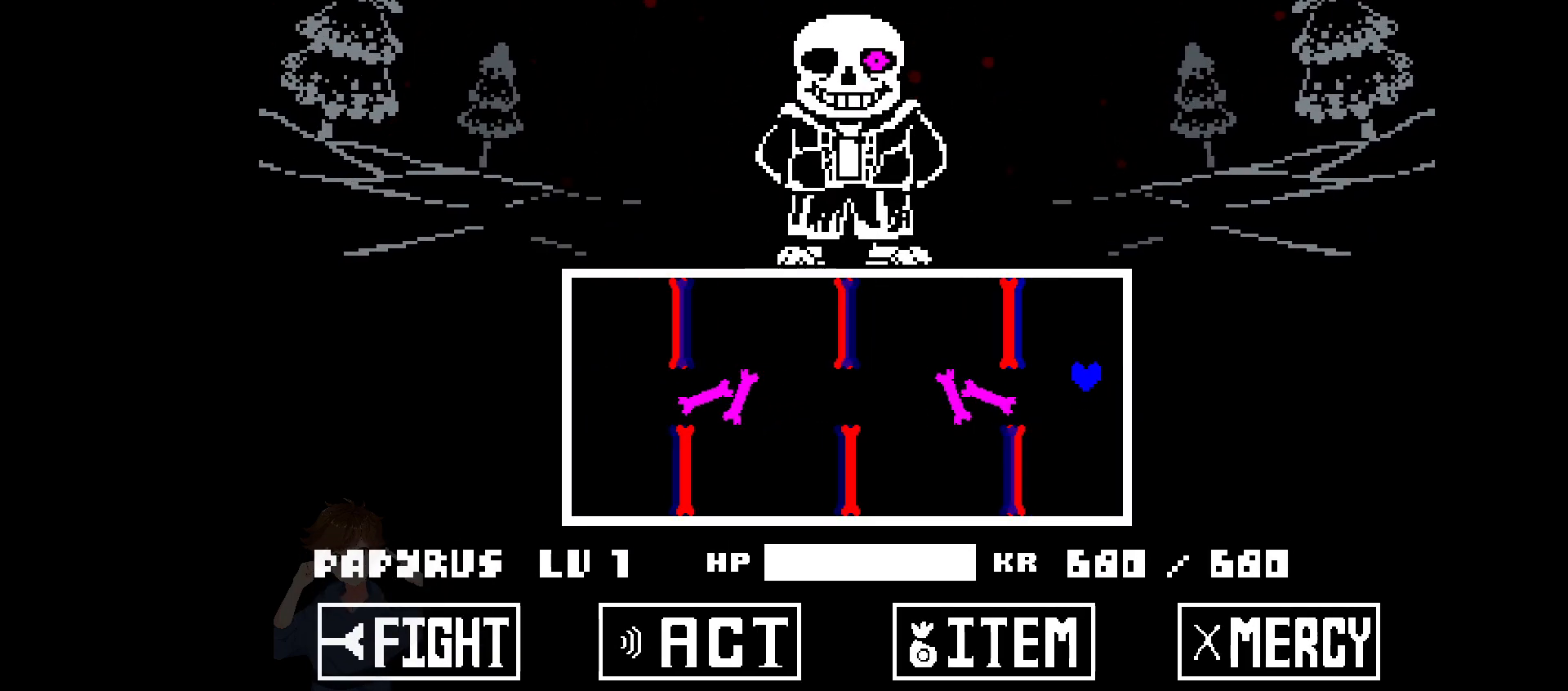
{"keys": ["left"], "events": [[67, "left", "down"], [400, "down", "up"]]}
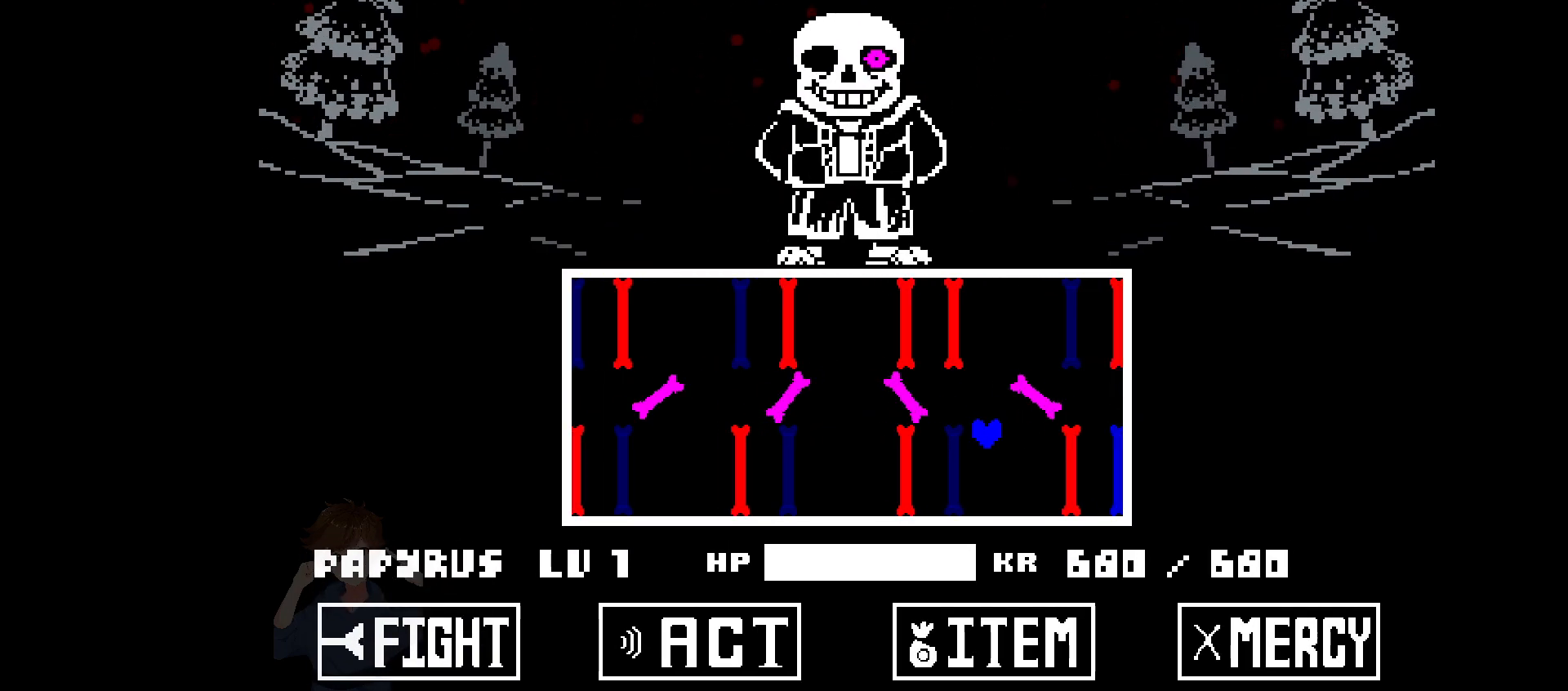
{"keys": ["right"], "events": [[267, "left", "up"], [267, "right", "down"]]}
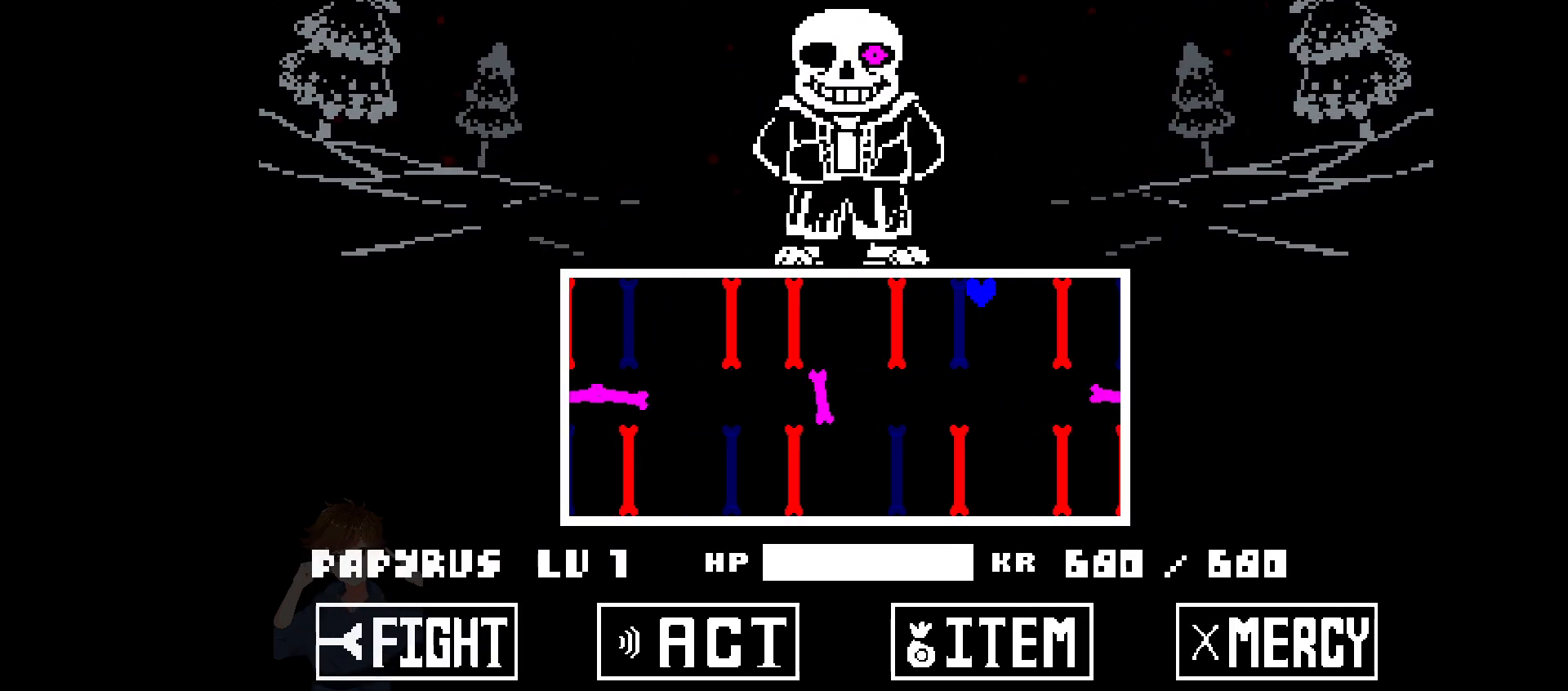
{"keys": ["down"], "events": [[200, "down", "down"], [467, "right", "up"]]}
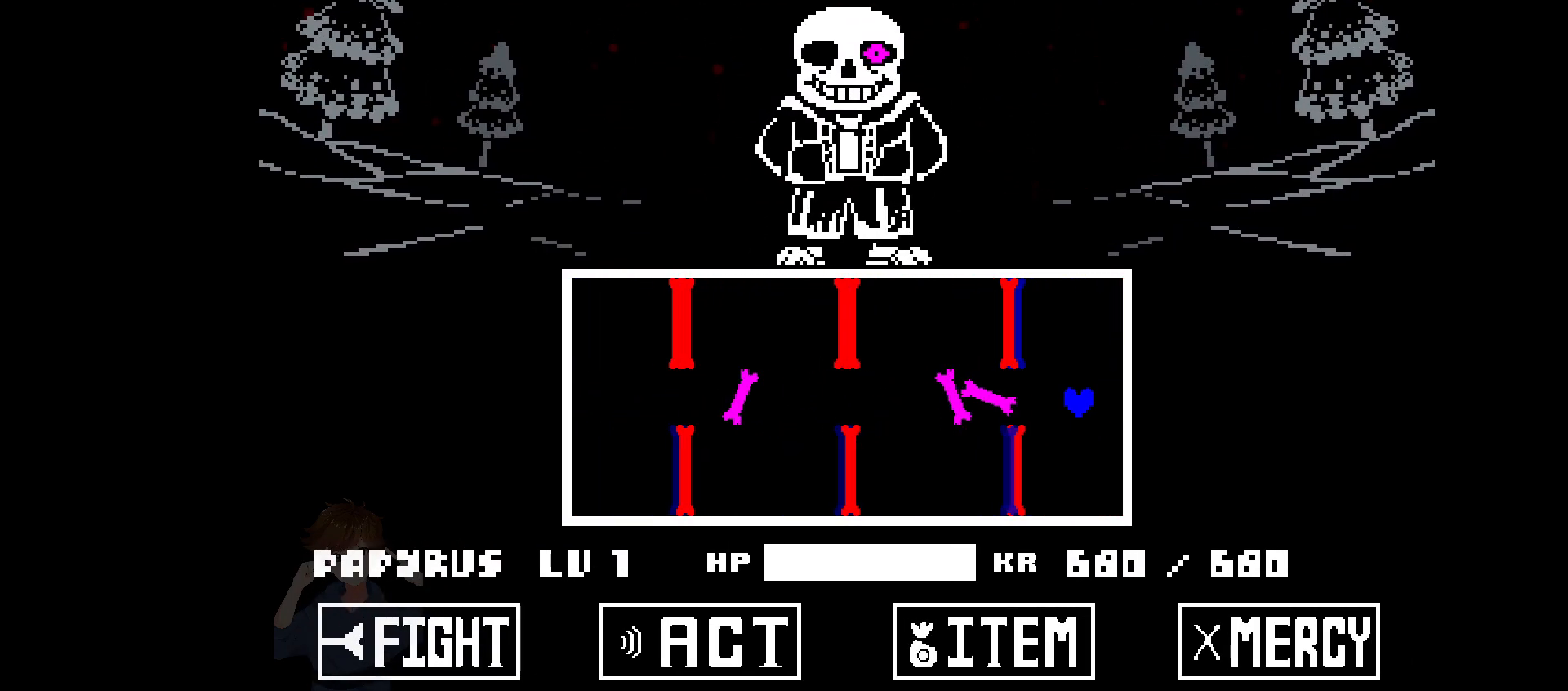
{"keys": ["left"], "events": [[17, "left", "down"], [300, "down", "up"]]}
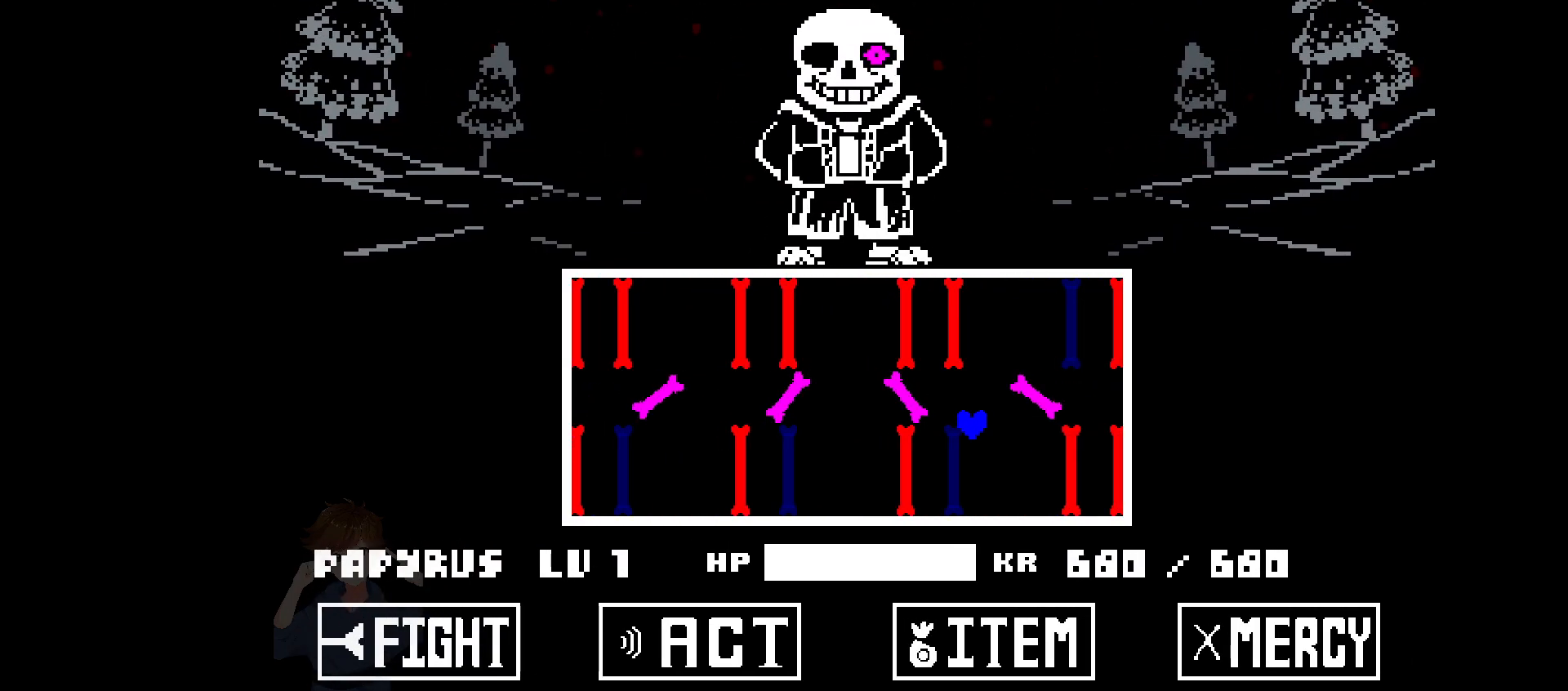
{"keys": ["down", "right"], "events": [[167, "left", "up"], [167, "right", "down"], [267, "down", "down"]]}
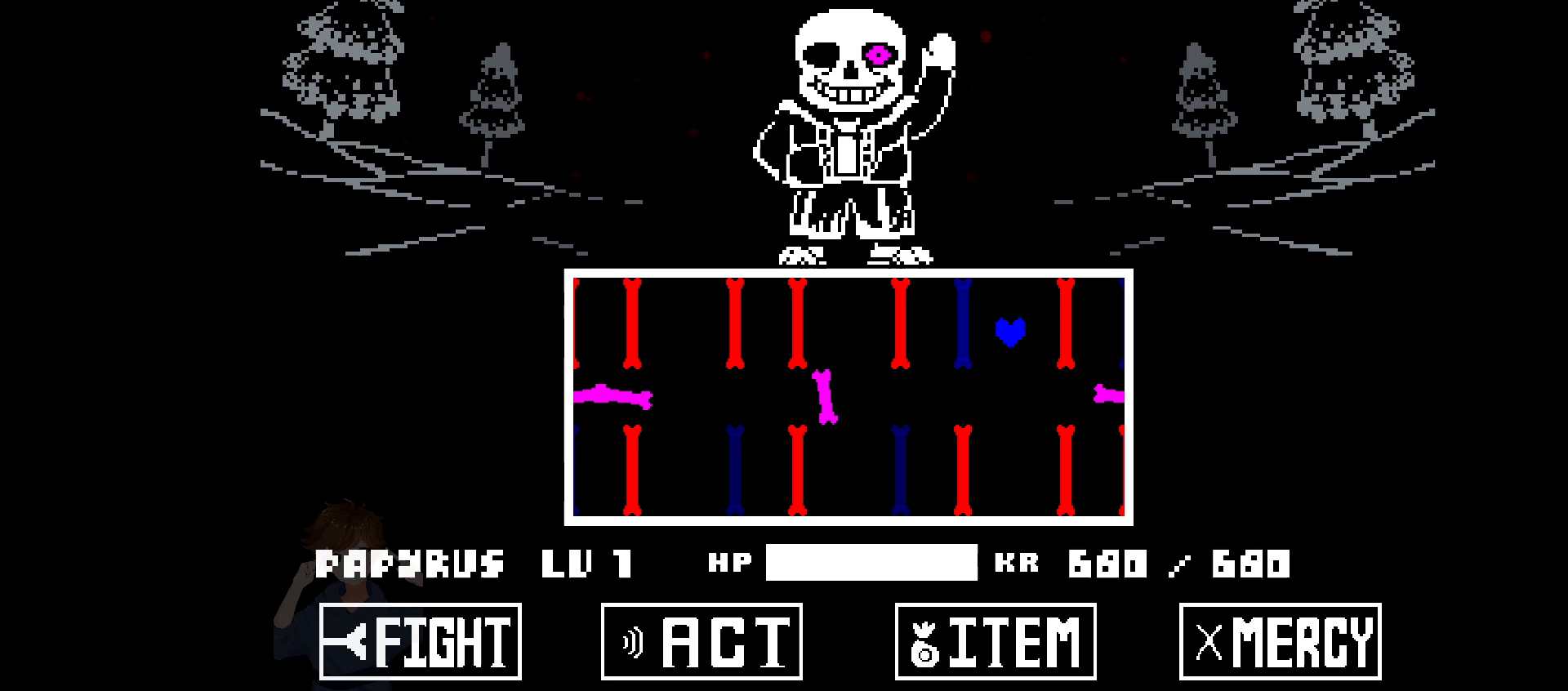
{"keys": ["left"], "events": [[17, "right", "up"], [67, "left", "down"], [333, "down", "up"]]}
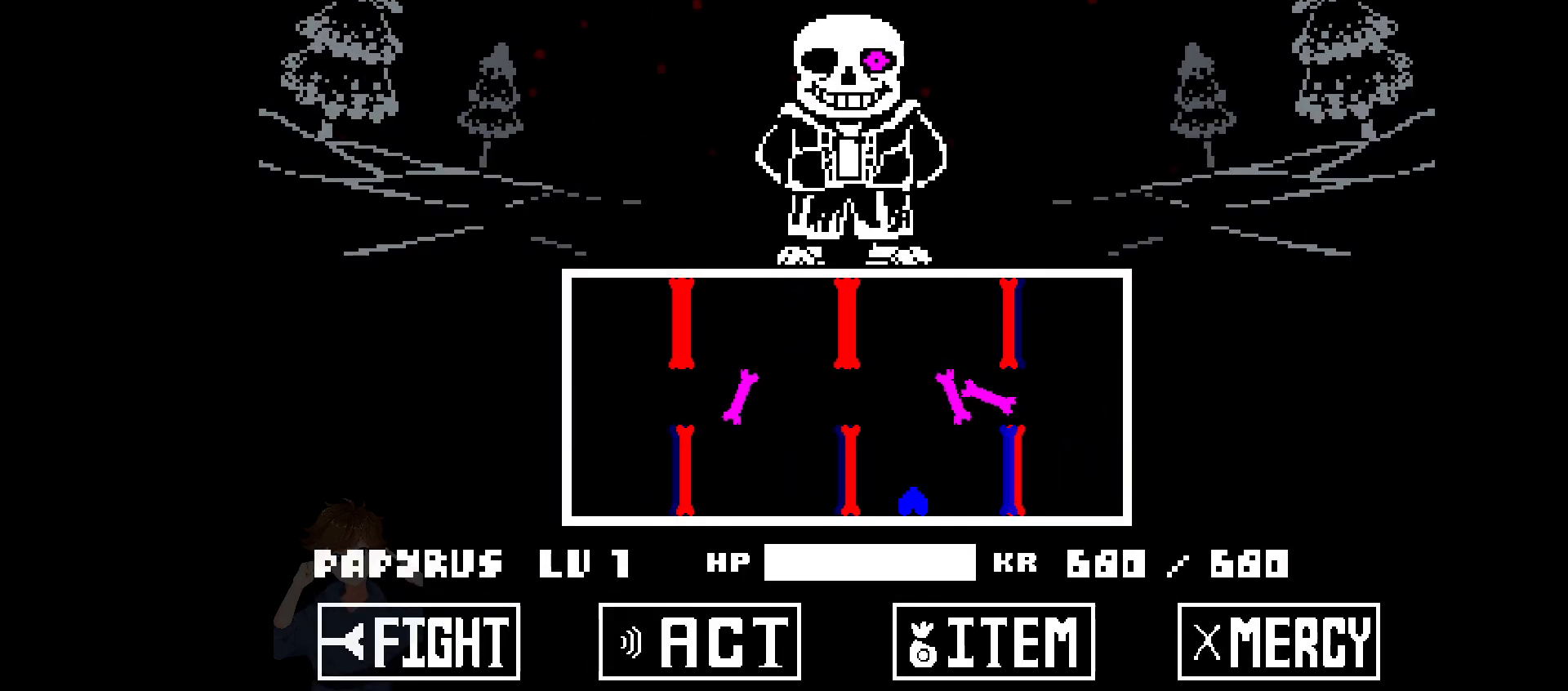
{"keys": ["left"], "events": []}
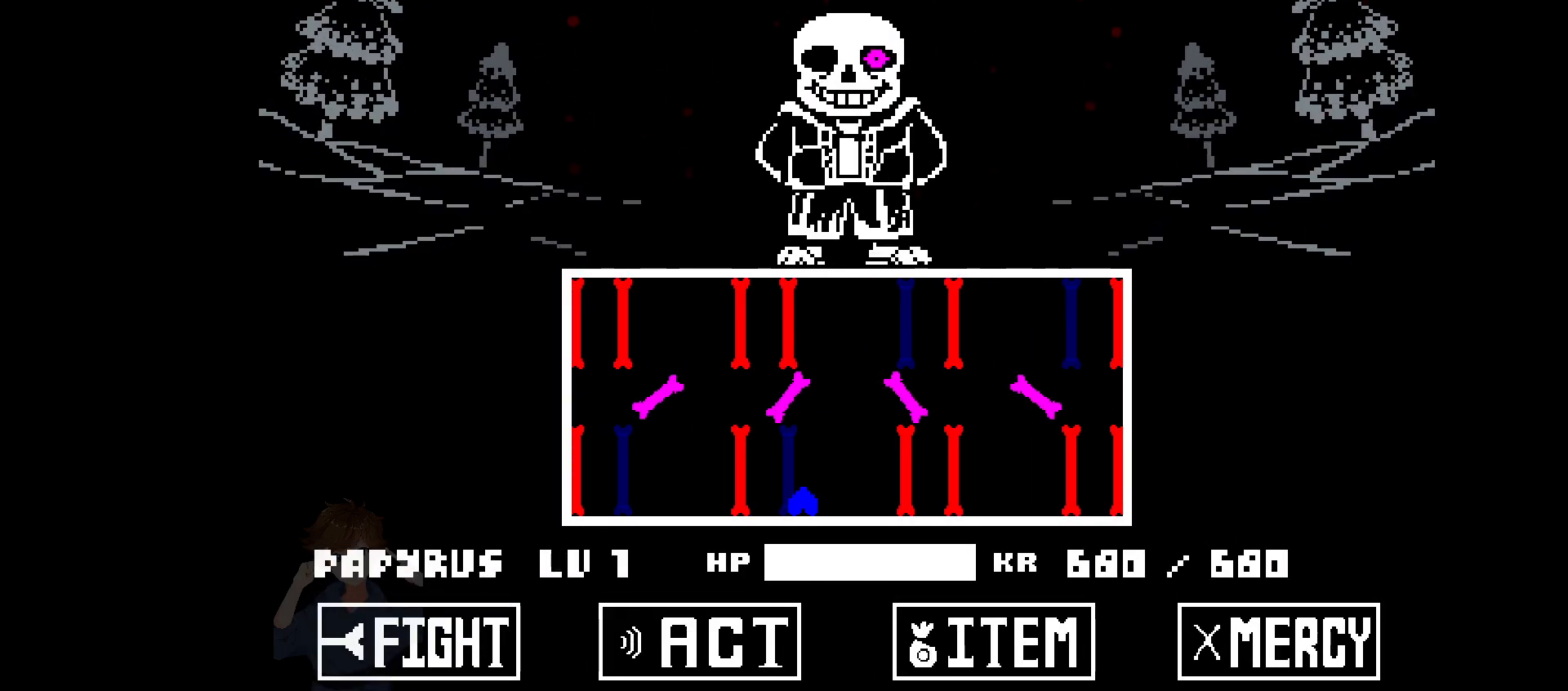
{"keys": ["left"], "events": []}
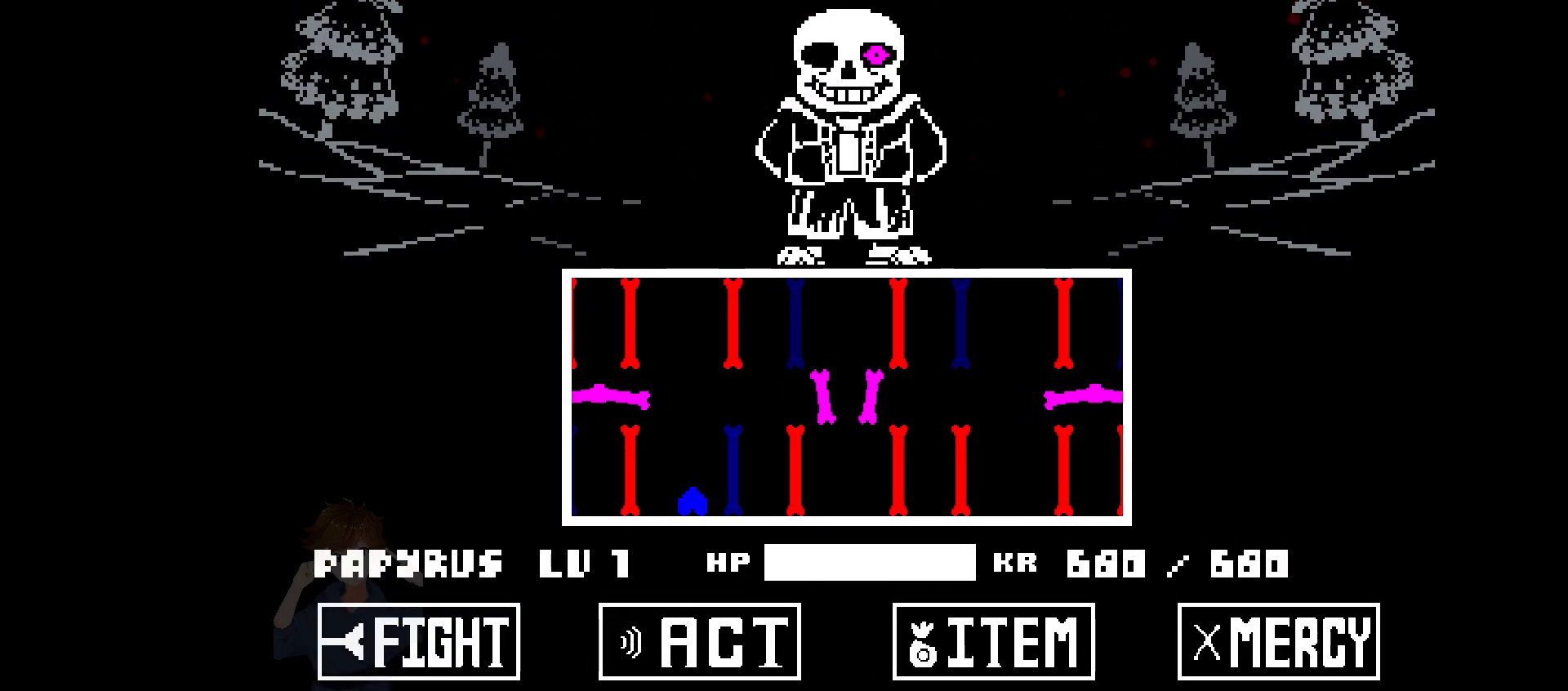
{"keys": ["left"], "events": [[150, "left", "up"], [433, "left", "down"]]}
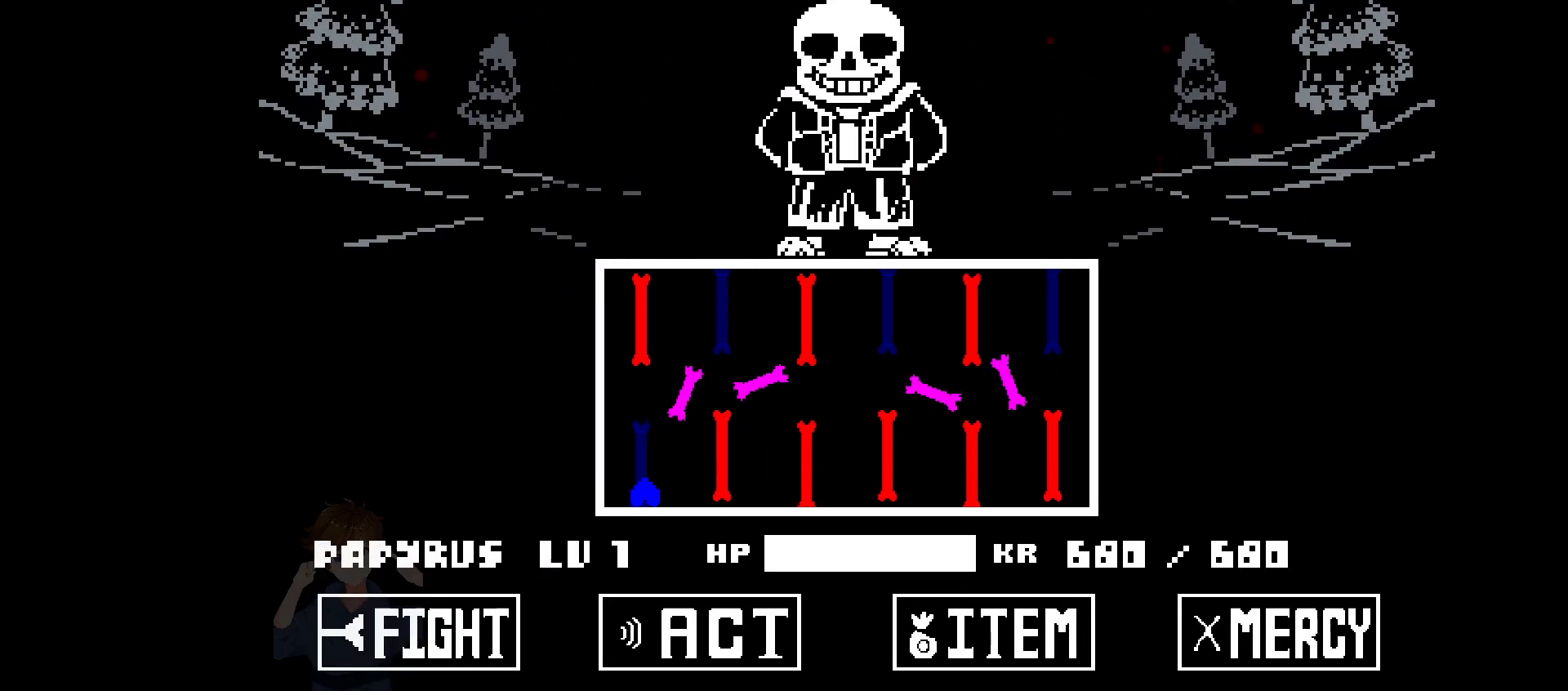
{"keys": [], "events": [[117, "left", "up"], [200, "right", "down"], [400, "right", "up"]]}